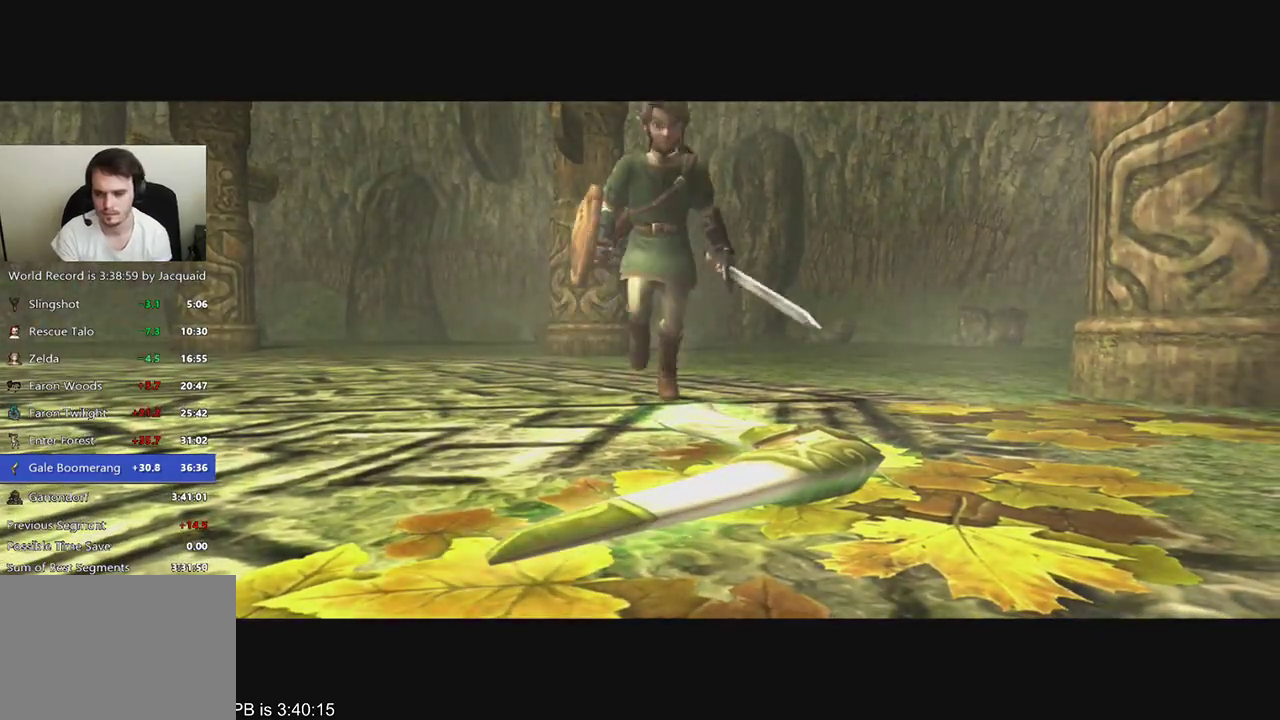
Gameplay with a controller (Xbox layout); each line is a JSON object with the inputs held at the frame after it. "events" lists button and stick changes between this image and that frame as [ms after this image, input, new state], when the widget could be followed in between. Not read: L3 R3.
{"buttons": ["A"], "left_stick": "center", "right_stick": "center", "events": [[433, "R2", "down"], [500, "A", "down"], [500, "R2", "up"]]}
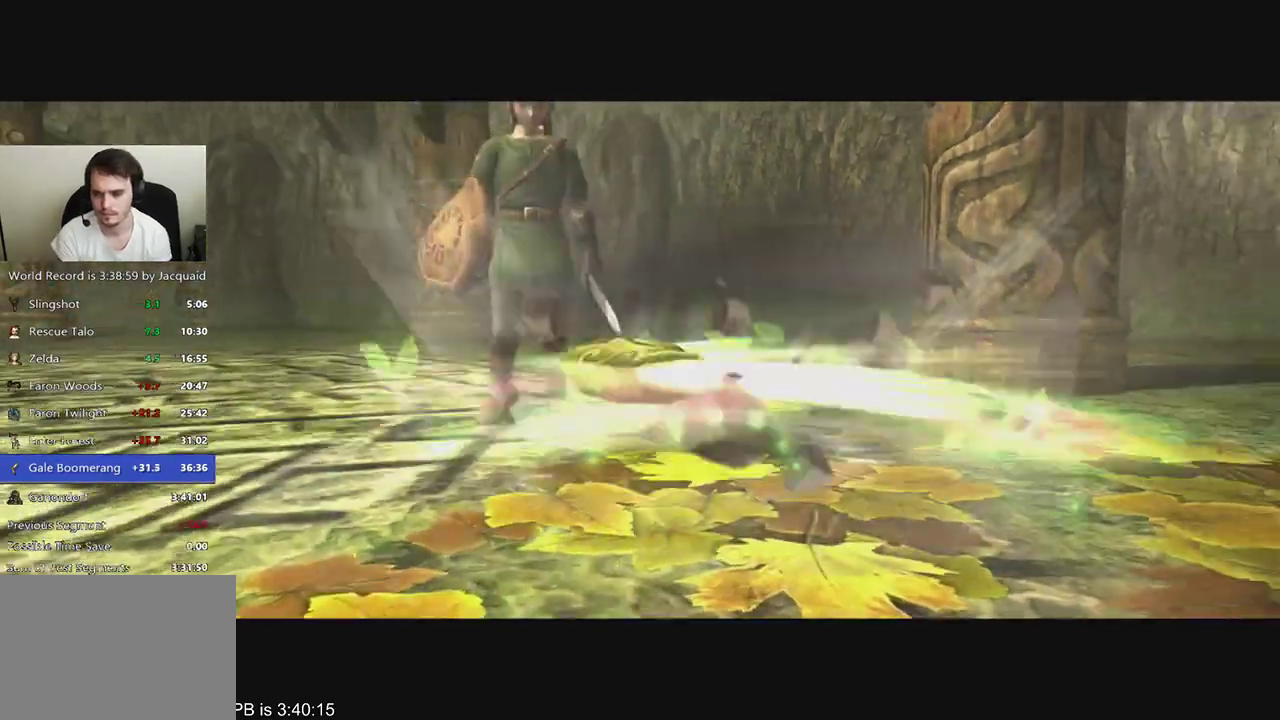
{"buttons": ["R2"], "left_stick": "center", "right_stick": "center", "events": [[33, "A", "up"], [67, "A", "down"], [133, "A", "up"], [200, "A", "down"], [267, "A", "up"], [300, "A", "down"], [333, "A", "up"], [467, "R2", "down"]]}
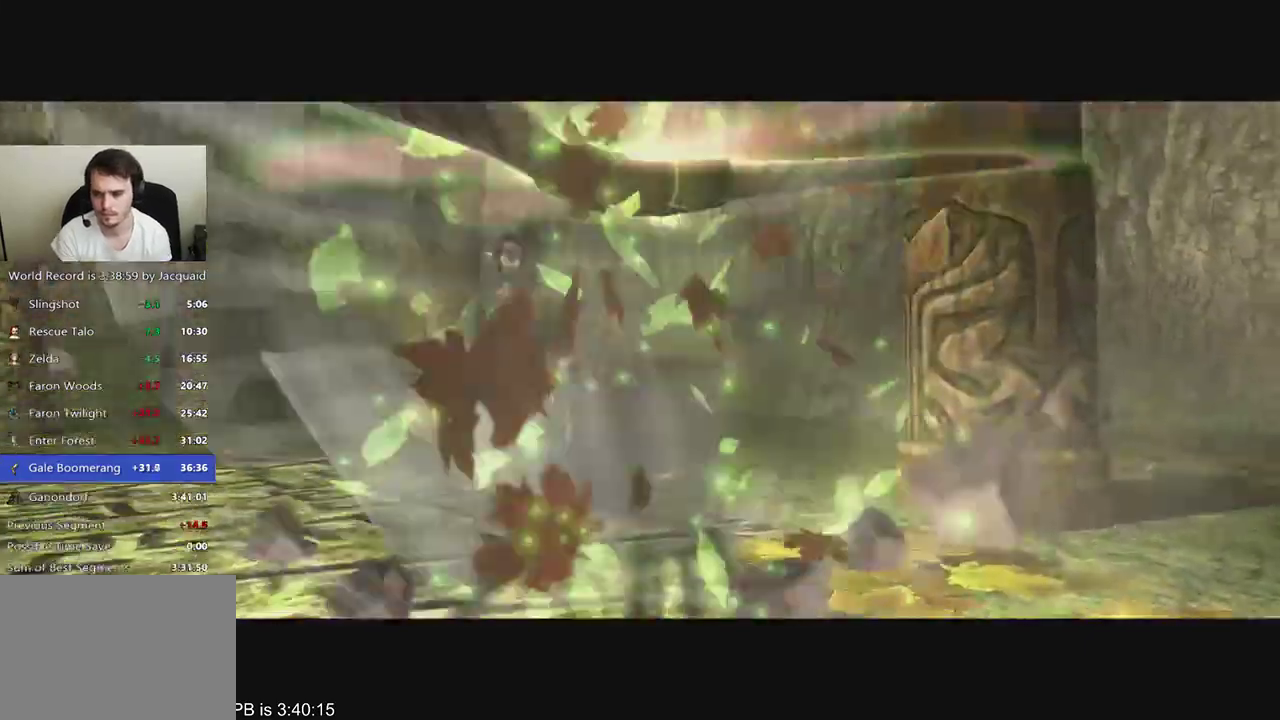
{"buttons": [], "left_stick": "center", "right_stick": "center", "events": [[33, "R2", "up"], [67, "A", "down"], [100, "A", "up"], [167, "A", "down"], [200, "A", "up"], [233, "A", "down"], [300, "A", "up"], [333, "A", "down"], [367, "A", "up"]]}
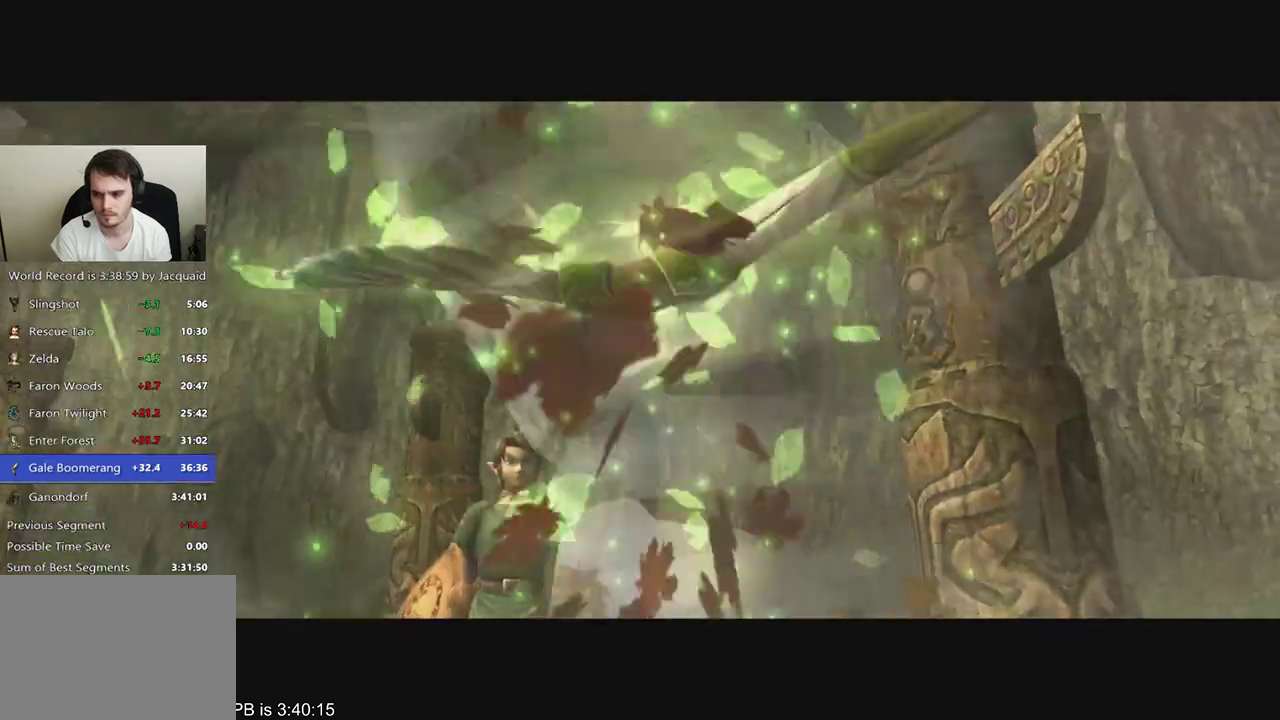
{"buttons": ["A"], "left_stick": "center", "right_stick": "center", "events": [[67, "A", "down"], [100, "A", "up"], [100, "R2", "down"], [200, "A", "down"], [233, "A", "up"], [300, "A", "down"], [300, "R2", "up"], [333, "A", "up"], [433, "A", "down"], [467, "A", "up"], [500, "A", "down"]]}
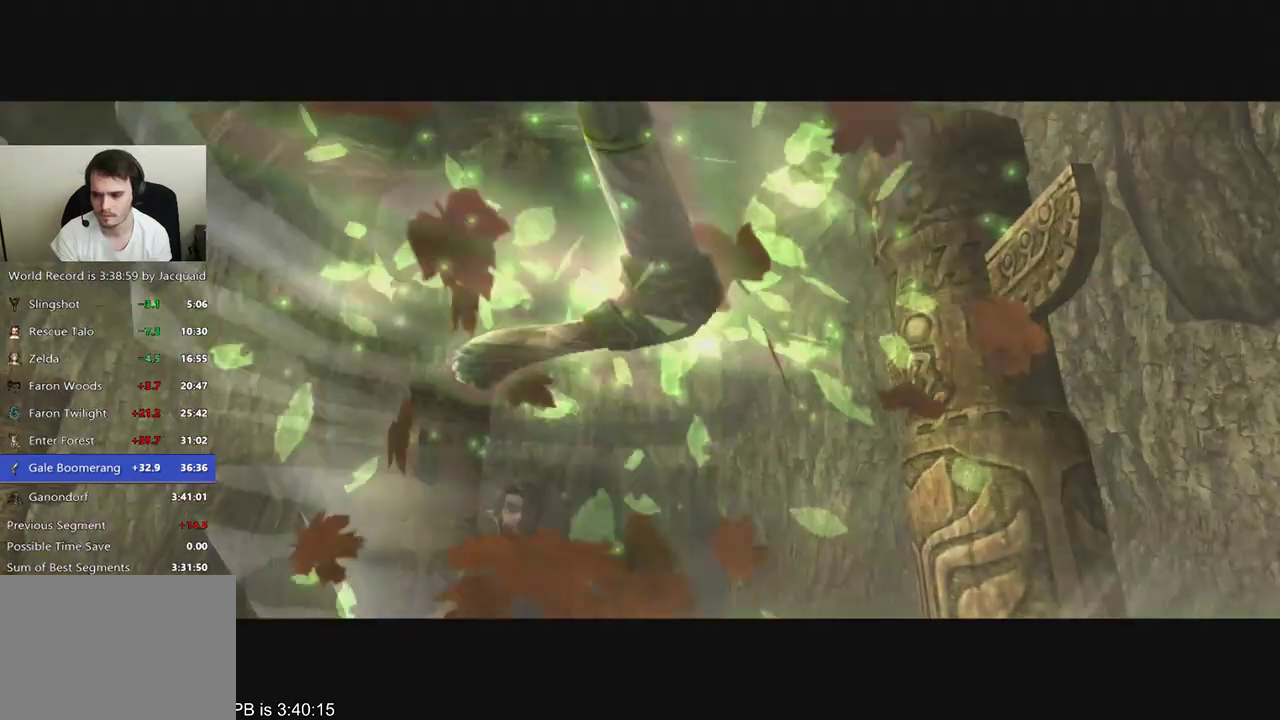
{"buttons": [], "left_stick": "center", "right_stick": "center", "events": [[67, "A", "up"], [67, "R2", "down"], [133, "A", "down"], [133, "R2", "up"], [167, "A", "up"], [200, "A", "down"], [233, "A", "up"], [233, "R2", "down"], [300, "A", "down"], [333, "A", "up"], [367, "A", "down"], [367, "R2", "up"], [433, "A", "up"], [467, "A", "down"], [500, "A", "up"]]}
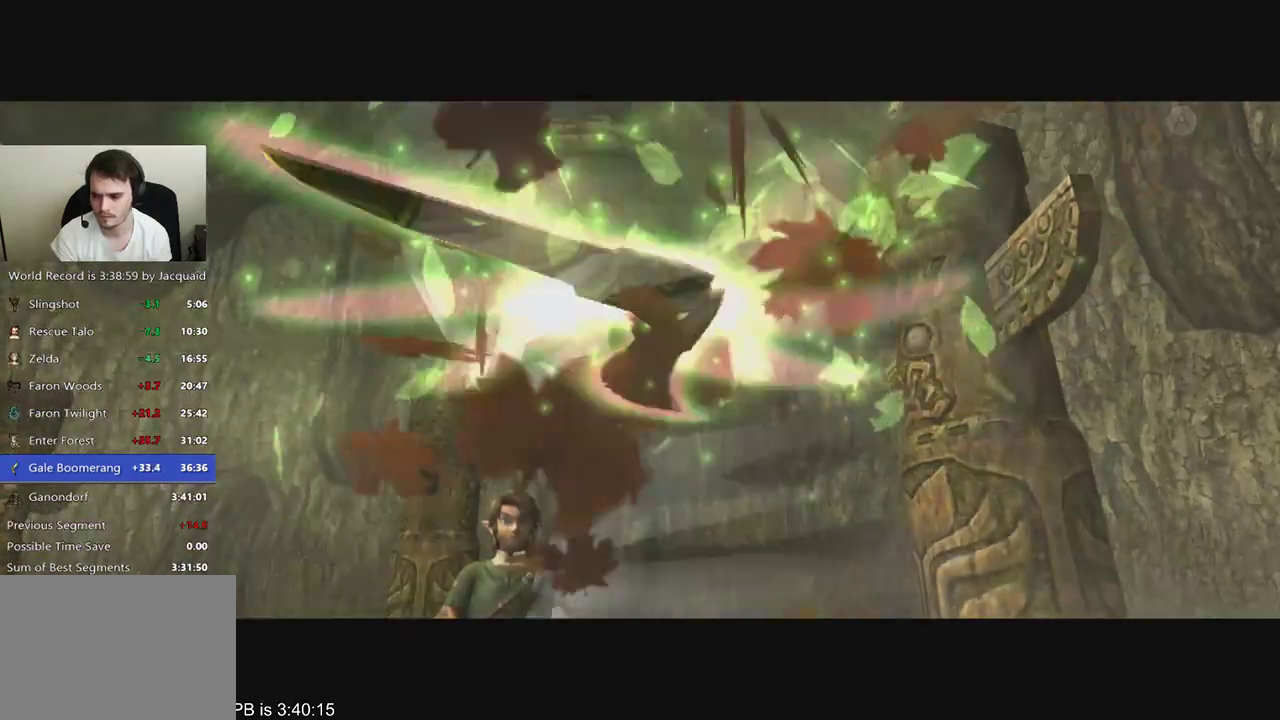
{"buttons": ["A"], "left_stick": "center", "right_stick": "center", "events": [[67, "R2", "down"], [133, "R2", "up"], [200, "A", "down"], [233, "A", "up"], [267, "A", "down"], [333, "A", "up"], [400, "R2", "down"], [500, "A", "down"], [500, "R2", "up"]]}
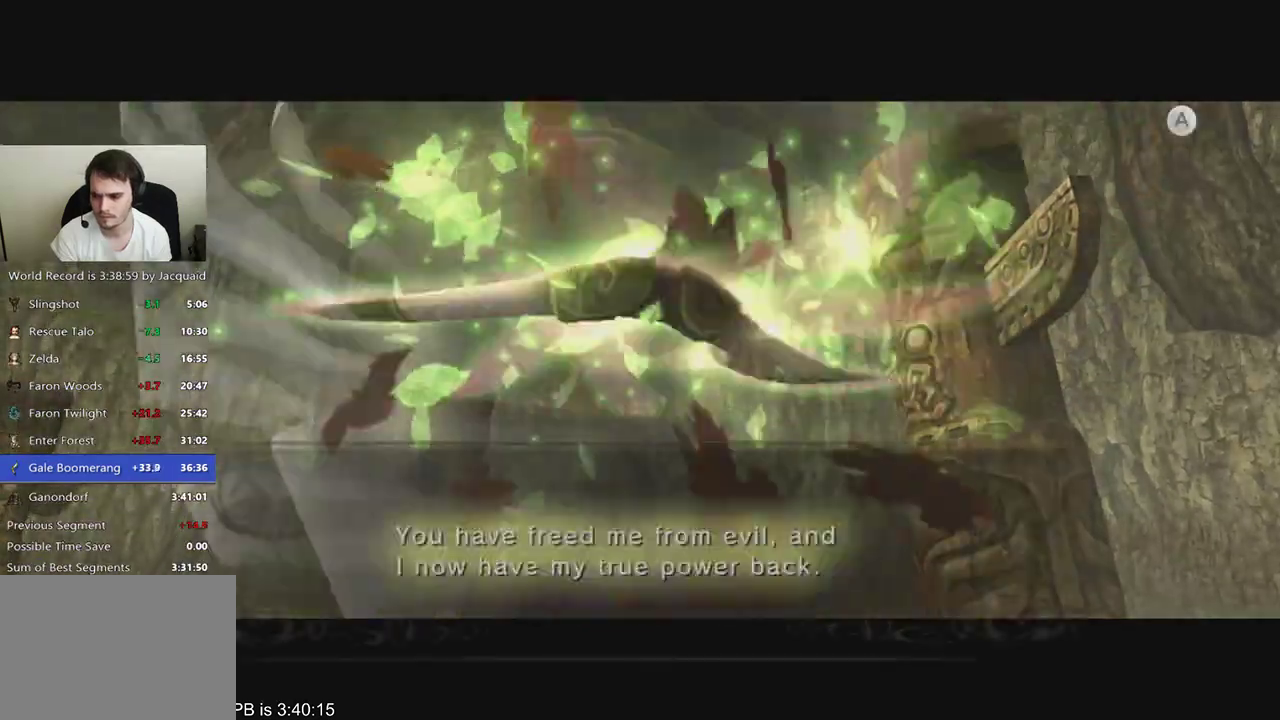
{"buttons": [], "left_stick": "center", "right_stick": "center", "events": [[100, "A", "up"], [133, "A", "down"], [167, "A", "up"], [167, "R2", "down"], [367, "A", "down"], [400, "A", "up"], [433, "R2", "up"]]}